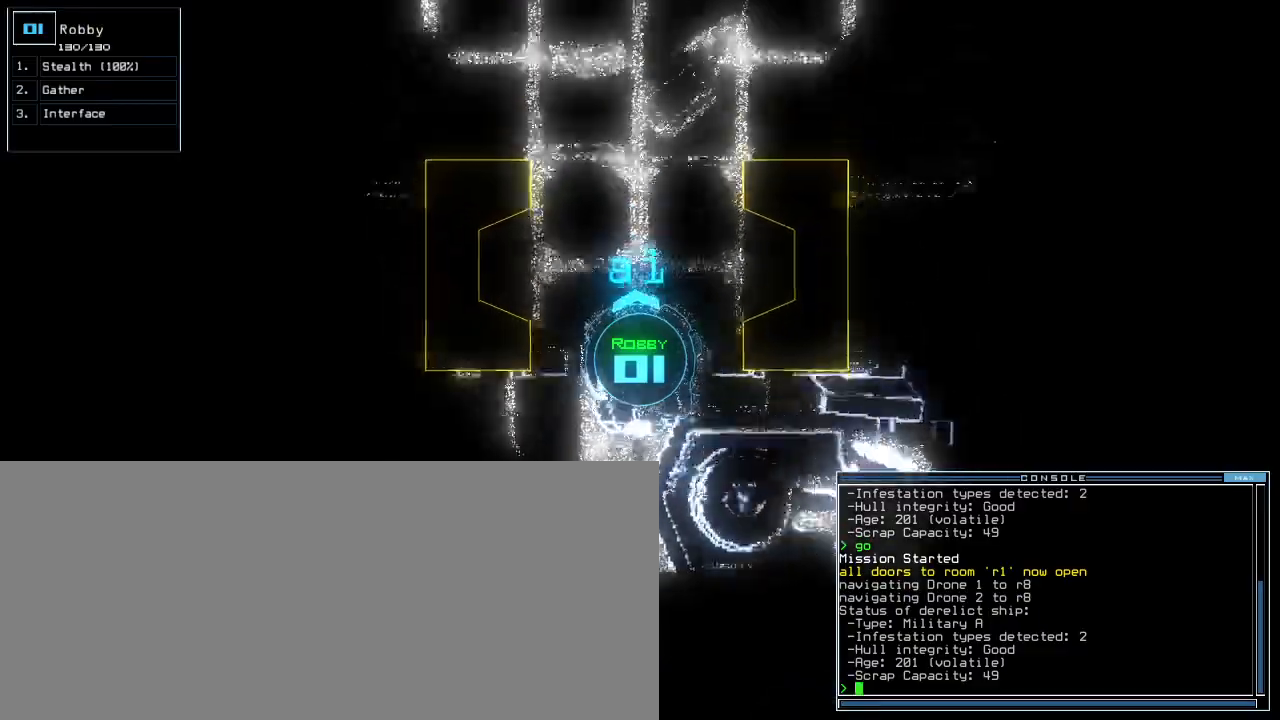
Gameplay with keyboard; each line is a JSON object with the keys held at the frame after it. "events" lists presses ("down") and releases ("up") of ".", "0", "1", "2", "3", "4", "5", "6", "7", "8", "9", "a", "b", "backspace", "c", "caps_lock", "comma", "ctrl_l", "ctrl_r", "d", "down", "e", "equals", "escape", "f", "f8", "g", "h", "i", "j", "k", "l", "left", "m", "minus", "n", "o", "p", "q", "quote", "r", "return", "right", "s", "semicolon", "shift_l", "shift_r", "space", "t", "tab", "tilde", "u", "up", "v", "w", "x", "y" and "z" between this image and that frame as [ms after this image, input, new state], when the widget could be followed in between. No other keys are recorded. Mouse input is not recorded.
{"keys": ["up"], "events": [[200, "right", "down"], [267, "right", "up"]]}
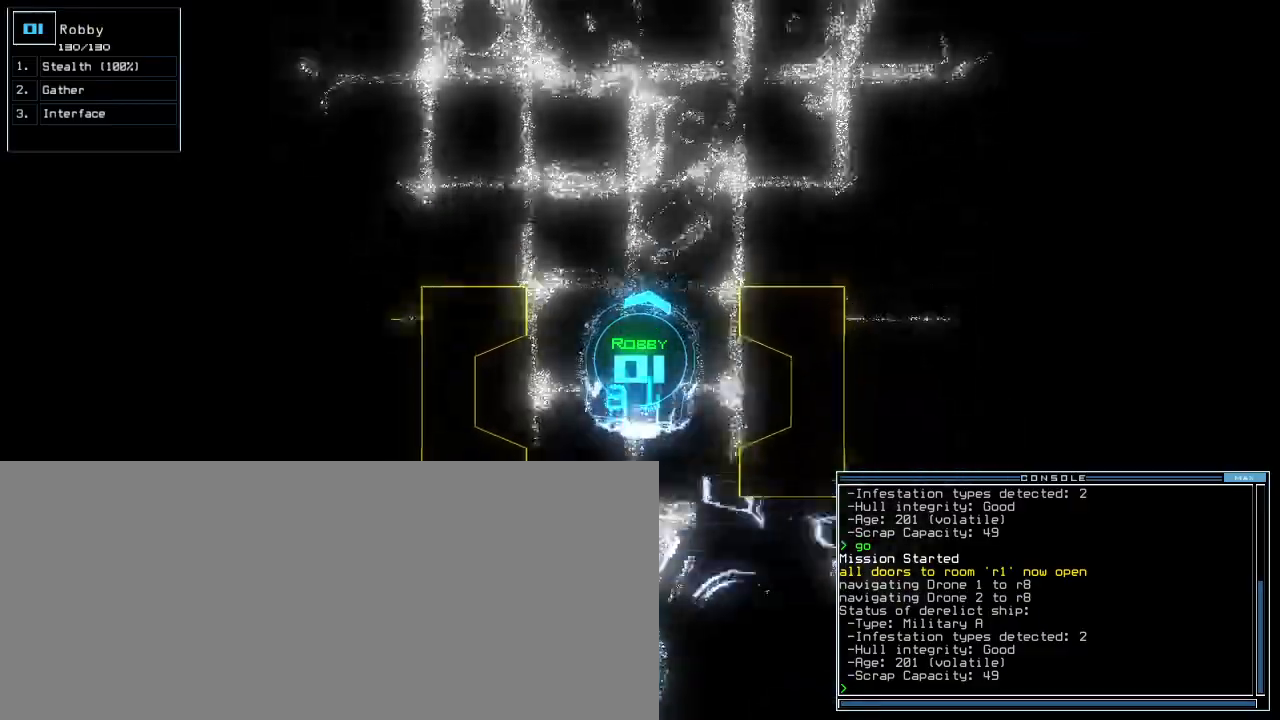
{"keys": ["left", "up"], "events": [[434, "left", "down"]]}
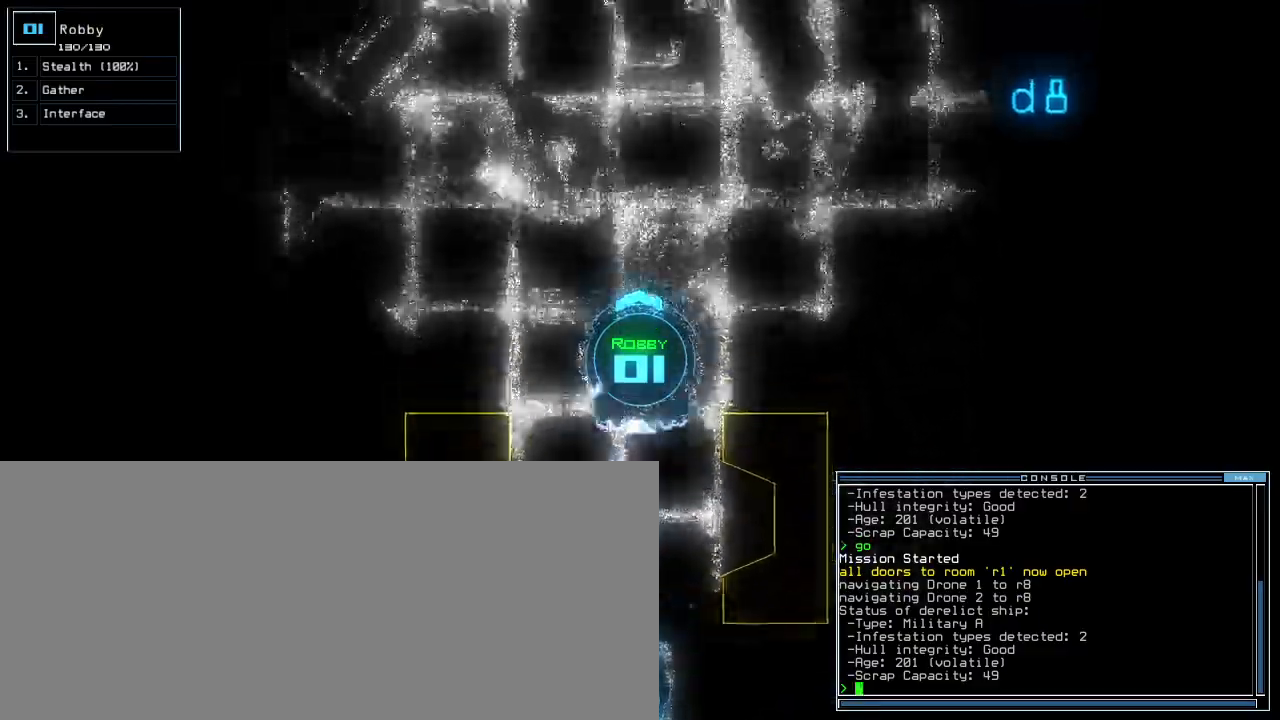
{"keys": ["right", "up"], "events": [[334, "left", "up"], [467, "right", "down"]]}
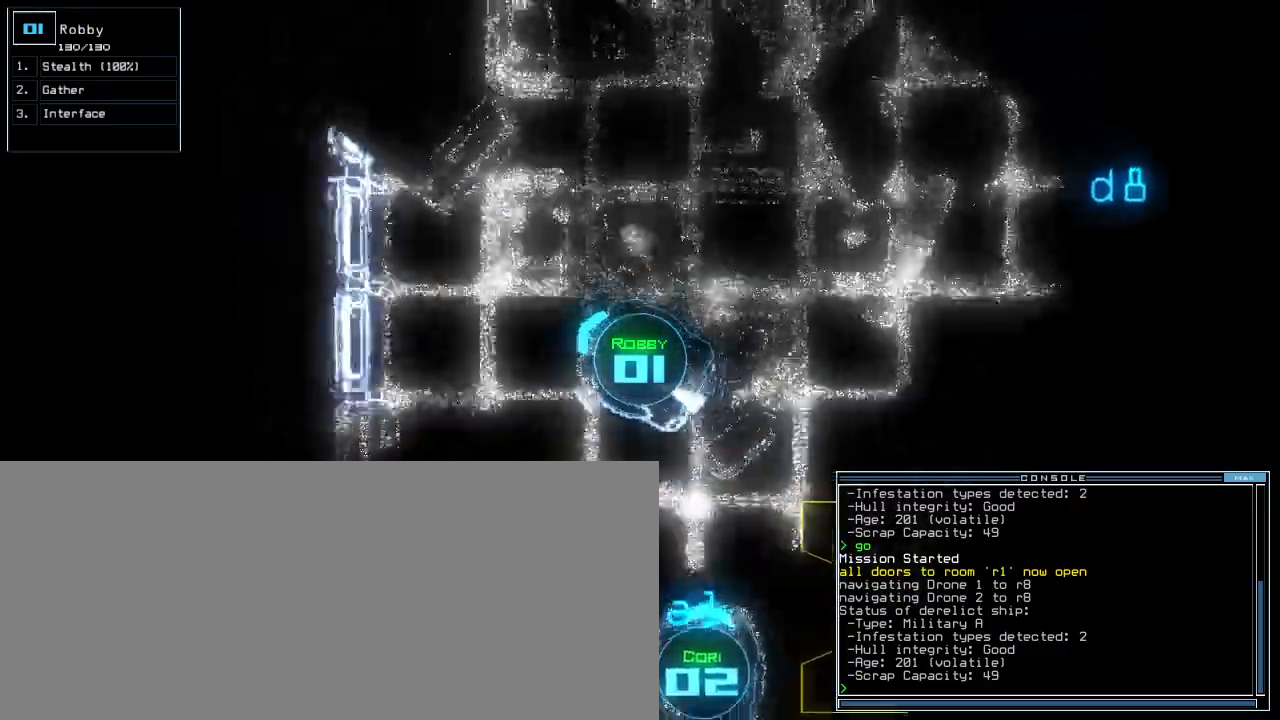
{"keys": ["right", "up"], "events": []}
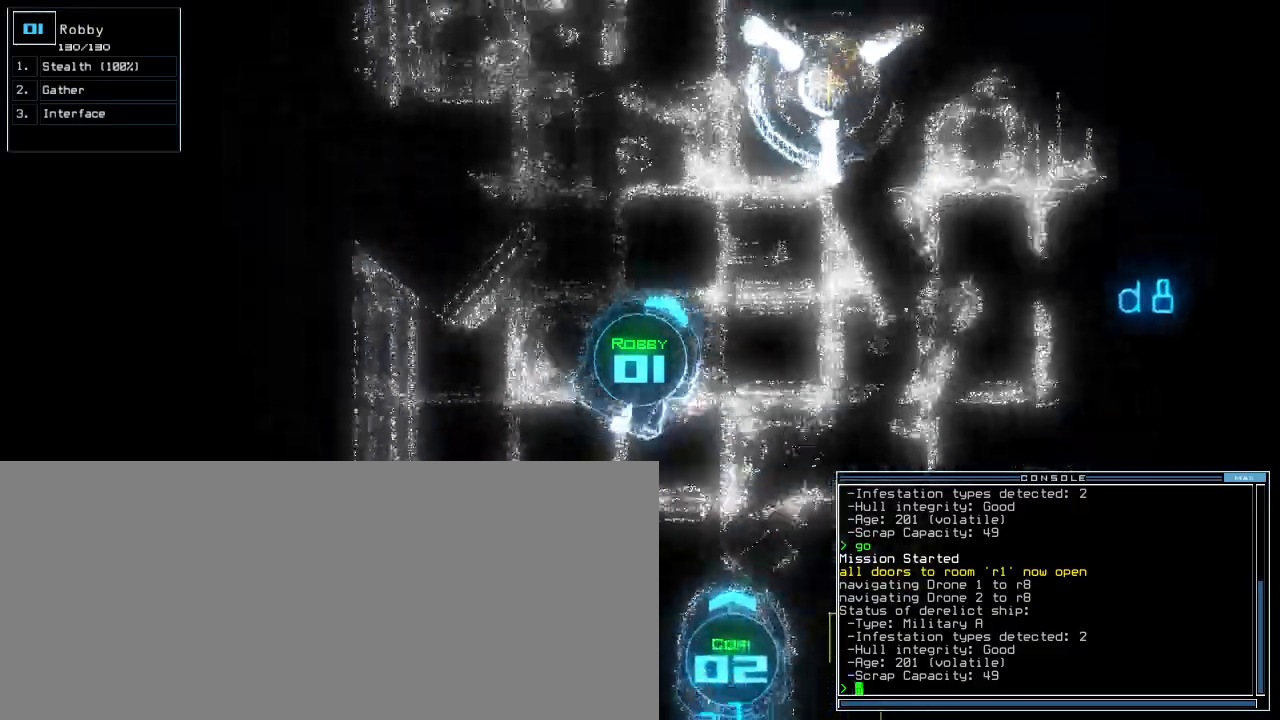
{"keys": ["up"], "events": [[67, "right", "up"]]}
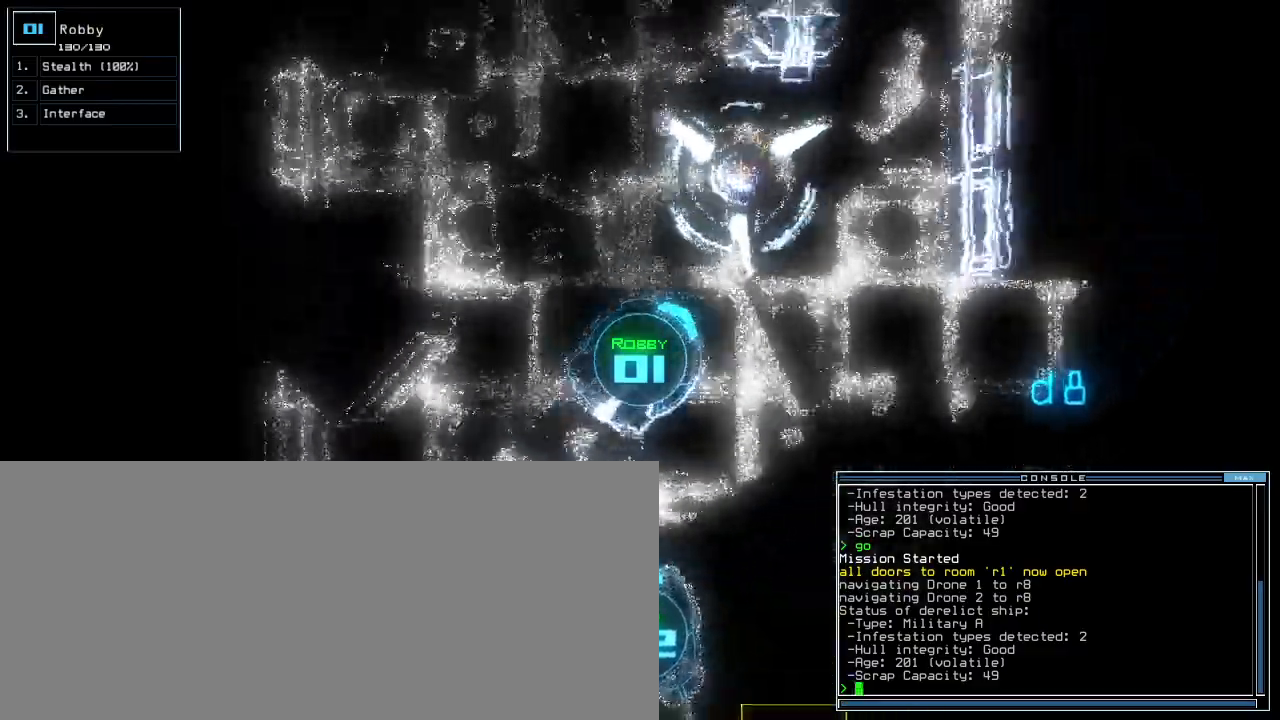
{"keys": ["up"], "events": []}